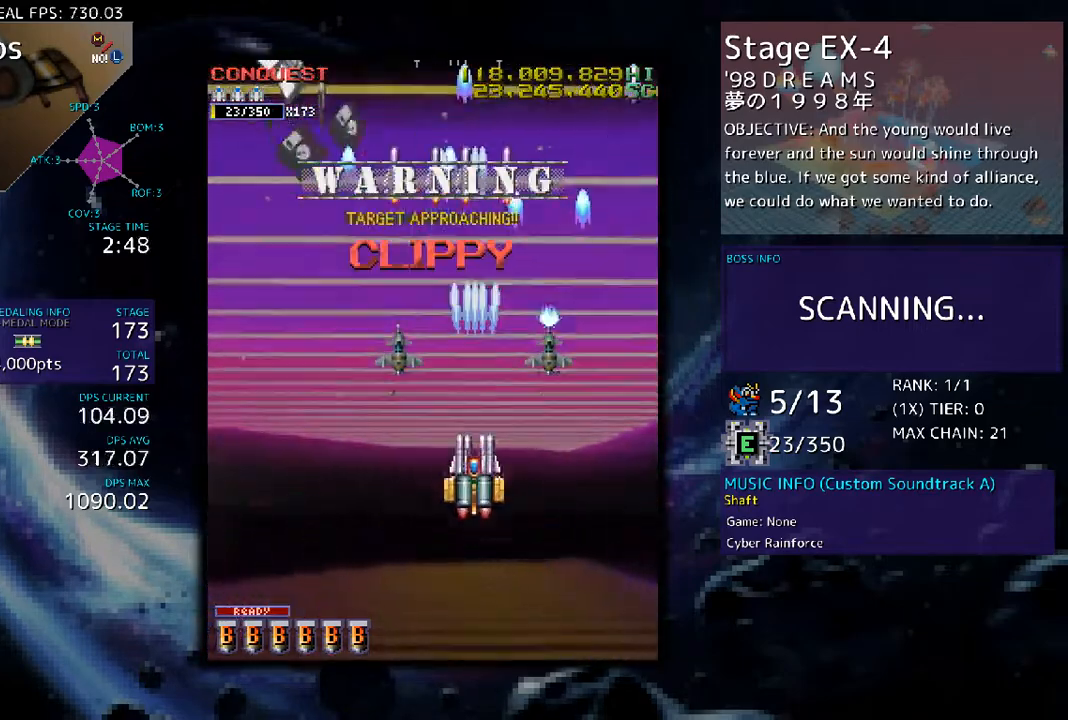
Gameplay with a controller; each line is a JSON object with the inputs held at the frame after it. "events" lists button and stick changes between this image and that frame as [ms after this image, input, new state], when the widget could be followed in between. Not read: L3 R3 other_buttons.
{"buttons": ["DPAD_LEFT"], "events": [[100, "DPAD_DOWN", "up"], [100, "DPAD_LEFT", "down"], [368, "DPAD_LEFT", "up"], [501, "DPAD_LEFT", "down"]]}
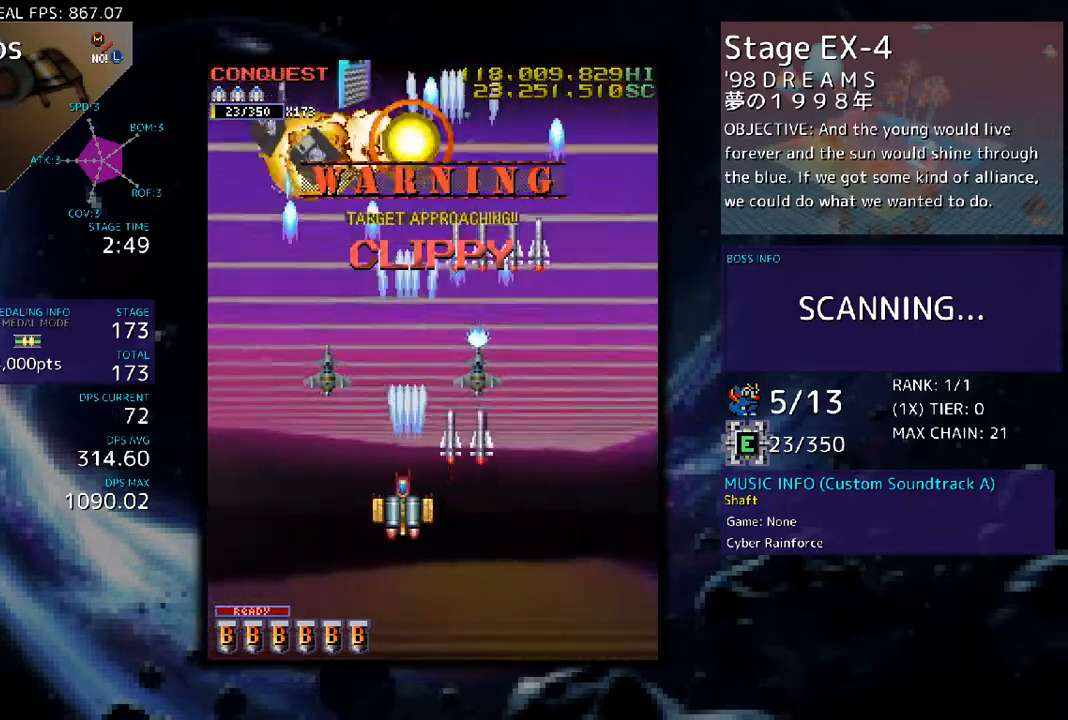
{"buttons": [], "events": [[167, "DPAD_LEFT", "up"], [301, "DPAD_LEFT", "down"], [435, "DPAD_LEFT", "up"]]}
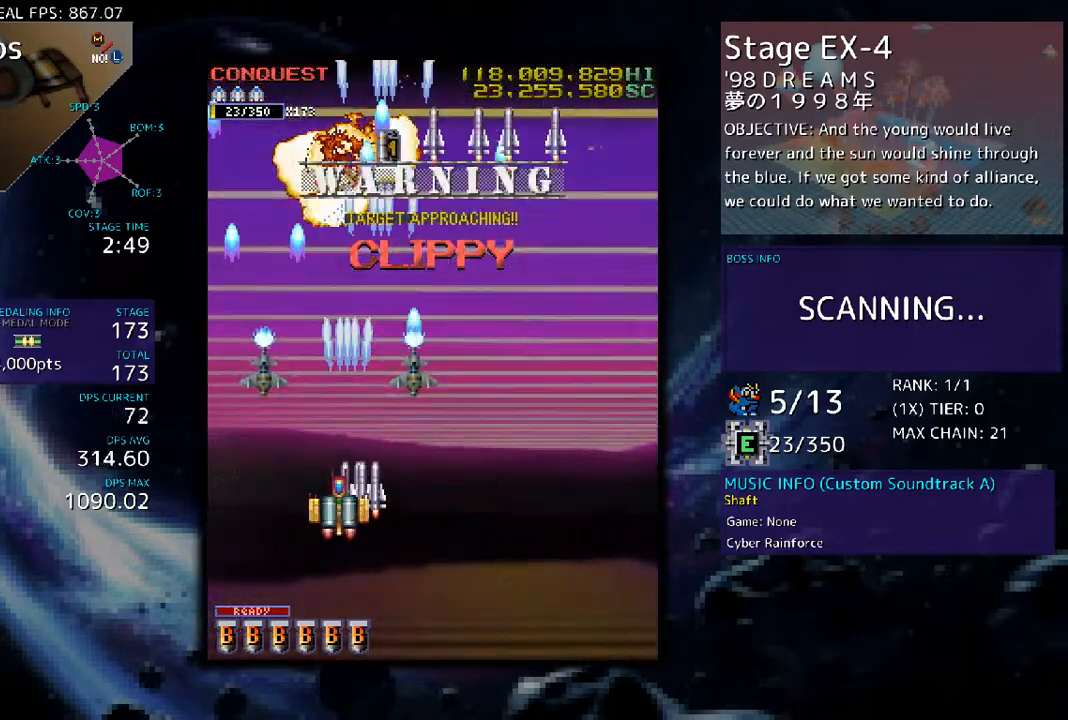
{"buttons": [], "events": [[33, "DPAD_RIGHT", "down"], [133, "DPAD_UP", "down"], [167, "DPAD_RIGHT", "up"], [300, "DPAD_RIGHT", "down"], [367, "DPAD_UP", "up"], [434, "DPAD_RIGHT", "up"]]}
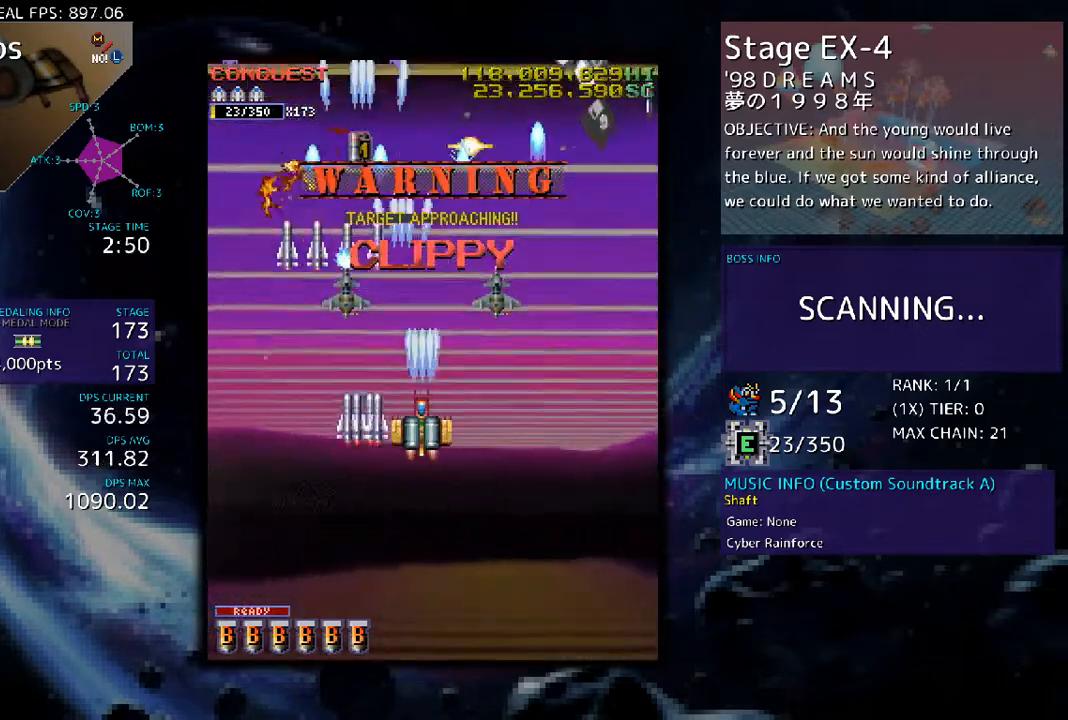
{"buttons": ["DPAD_UP"], "events": [[33, "DPAD_DOWN", "down"], [33, "DPAD_RIGHT", "down"], [201, "DPAD_DOWN", "up"], [334, "DPAD_RIGHT", "up"], [468, "DPAD_UP", "down"]]}
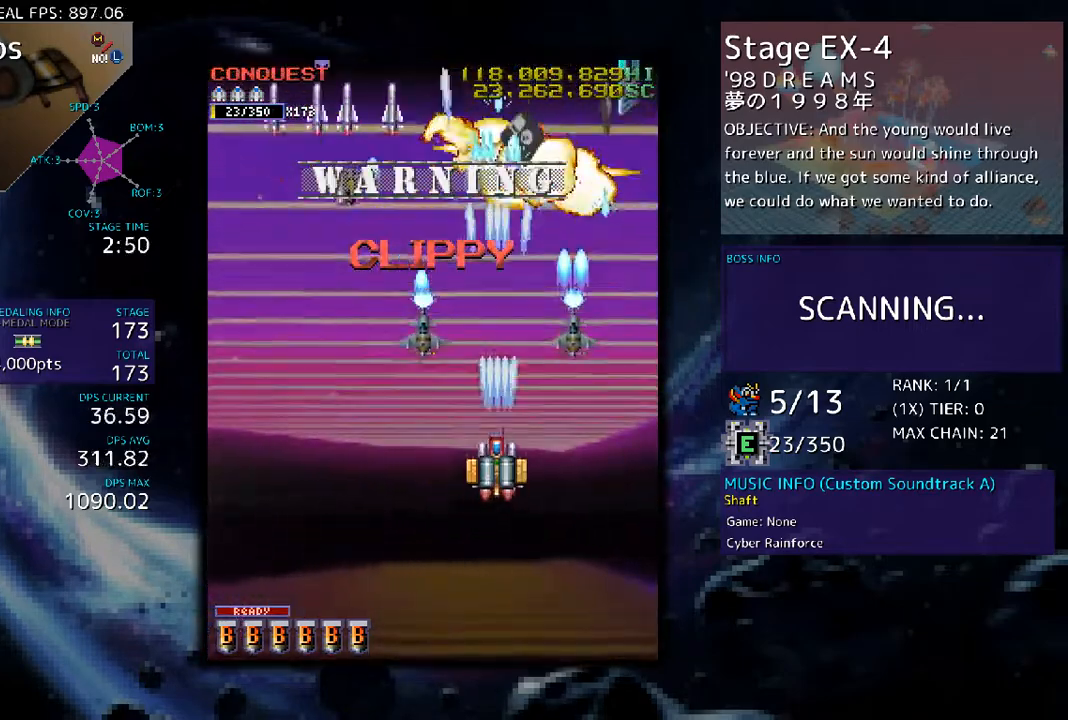
{"buttons": ["DPAD_UP", "DPAD_LEFT"], "events": [[34, "DPAD_LEFT", "down"], [34, "DPAD_UP", "up"], [101, "DPAD_UP", "down"], [268, "DPAD_LEFT", "up"], [435, "DPAD_LEFT", "down"]]}
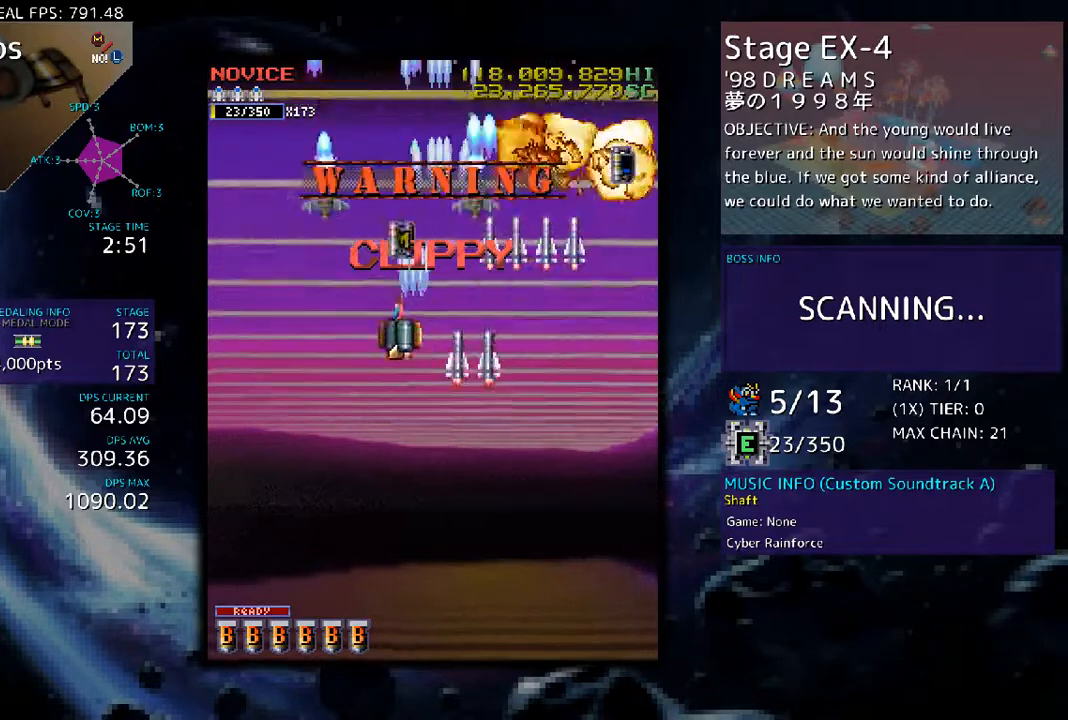
{"buttons": [], "events": [[66, "DPAD_LEFT", "up"], [167, "DPAD_RIGHT", "down"], [267, "DPAD_UP", "up"], [300, "DPAD_DOWN", "down"], [300, "DPAD_RIGHT", "up"], [434, "DPAD_DOWN", "up"]]}
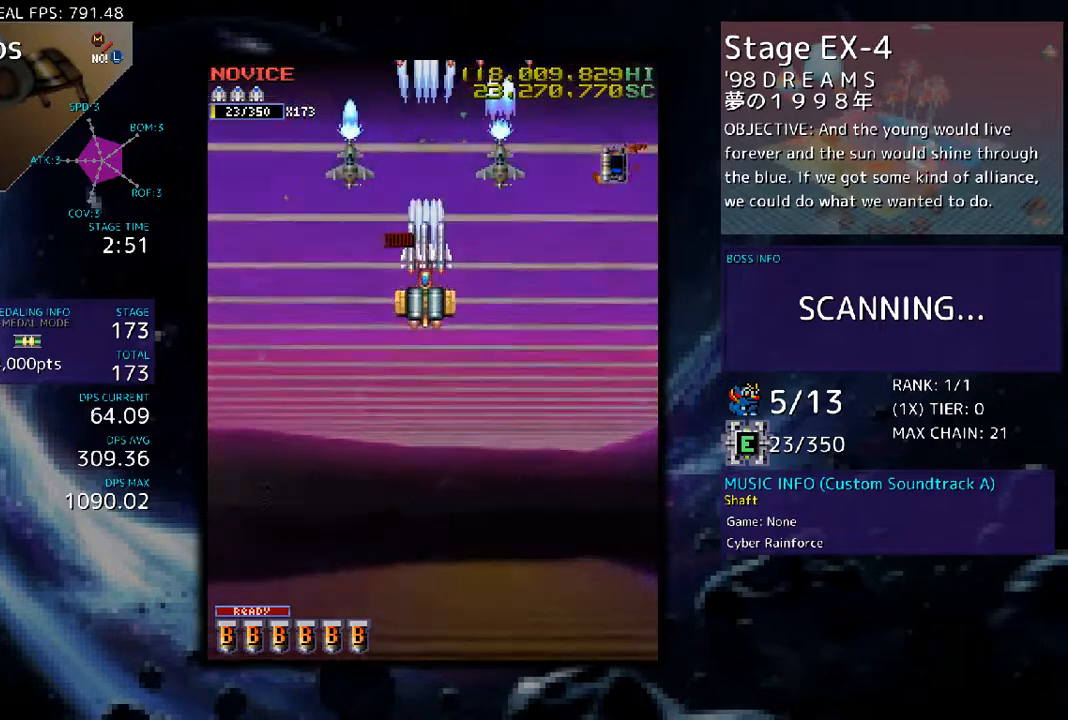
{"buttons": [], "events": [[33, "DPAD_DOWN", "down"], [200, "DPAD_DOWN", "up"], [301, "DPAD_DOWN", "down"], [401, "DPAD_DOWN", "up"]]}
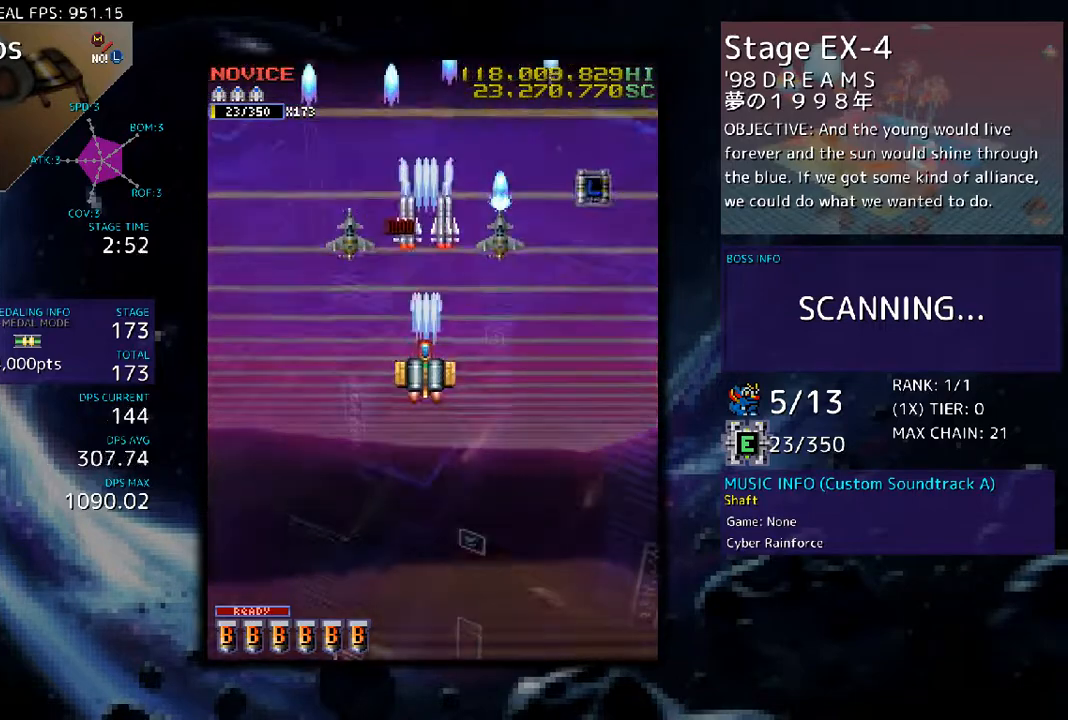
{"buttons": [], "events": [[101, "DPAD_DOWN", "down"], [167, "DPAD_DOWN", "up"], [401, "DPAD_DOWN", "down"], [502, "DPAD_DOWN", "up"]]}
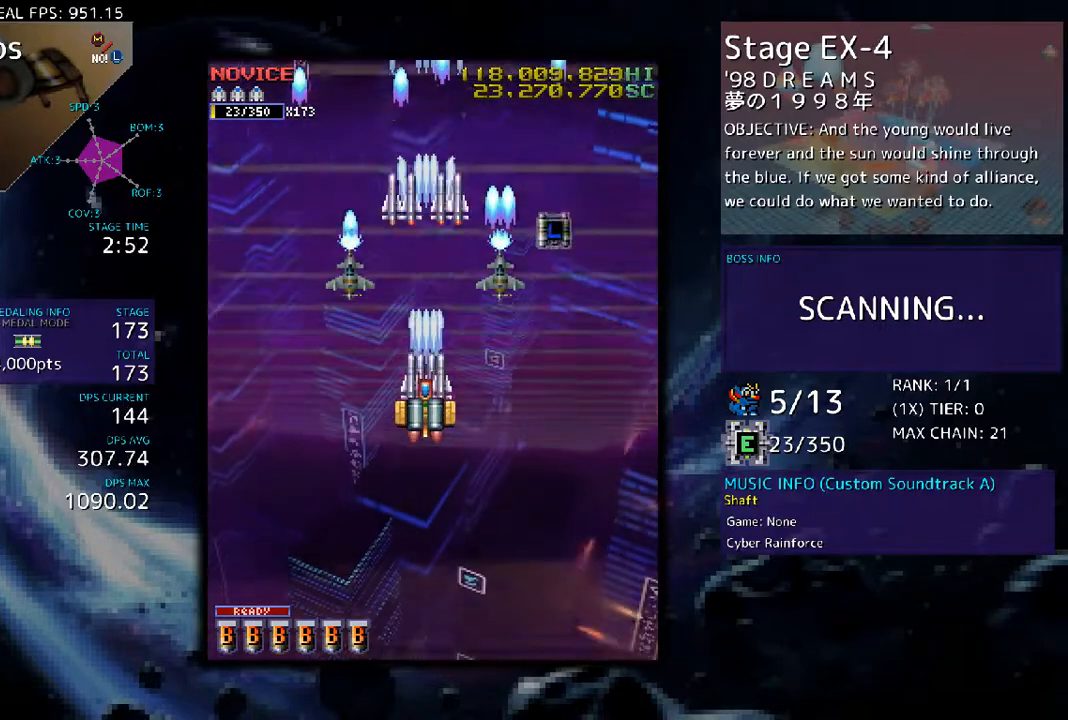
{"buttons": [], "events": [[167, "DPAD_LEFT", "down"], [267, "DPAD_LEFT", "up"], [401, "DPAD_DOWN", "down"], [434, "DPAD_DOWN", "up"]]}
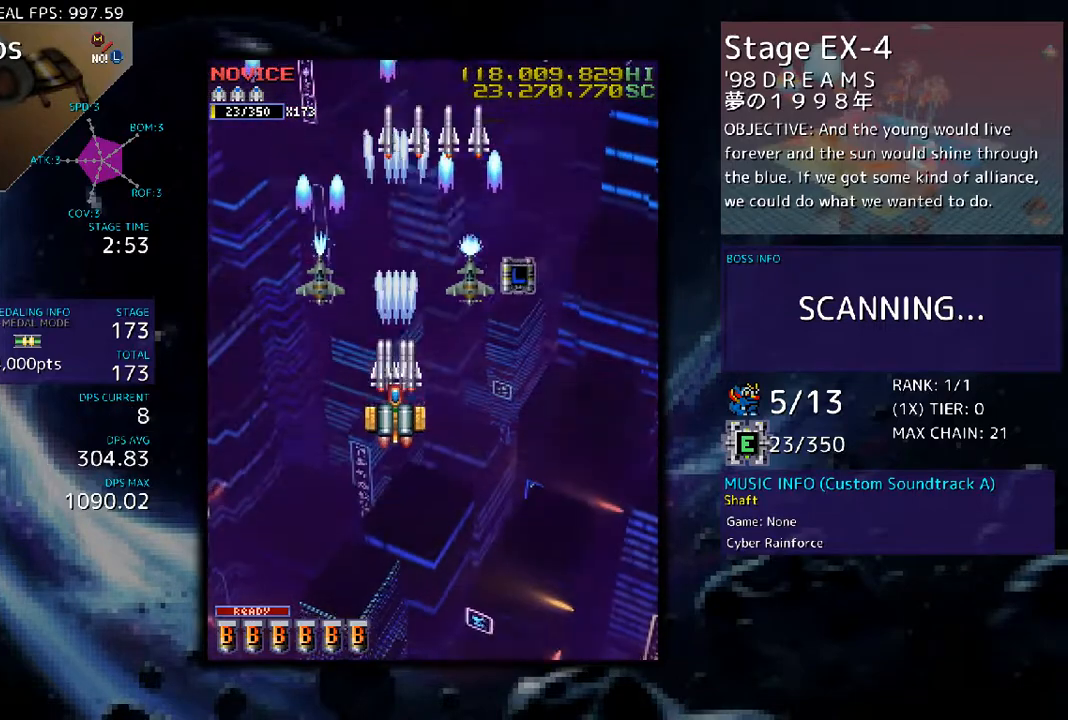
{"buttons": ["DPAD_LEFT"], "events": [[234, "DPAD_LEFT", "down"], [301, "DPAD_LEFT", "up"], [468, "DPAD_LEFT", "down"]]}
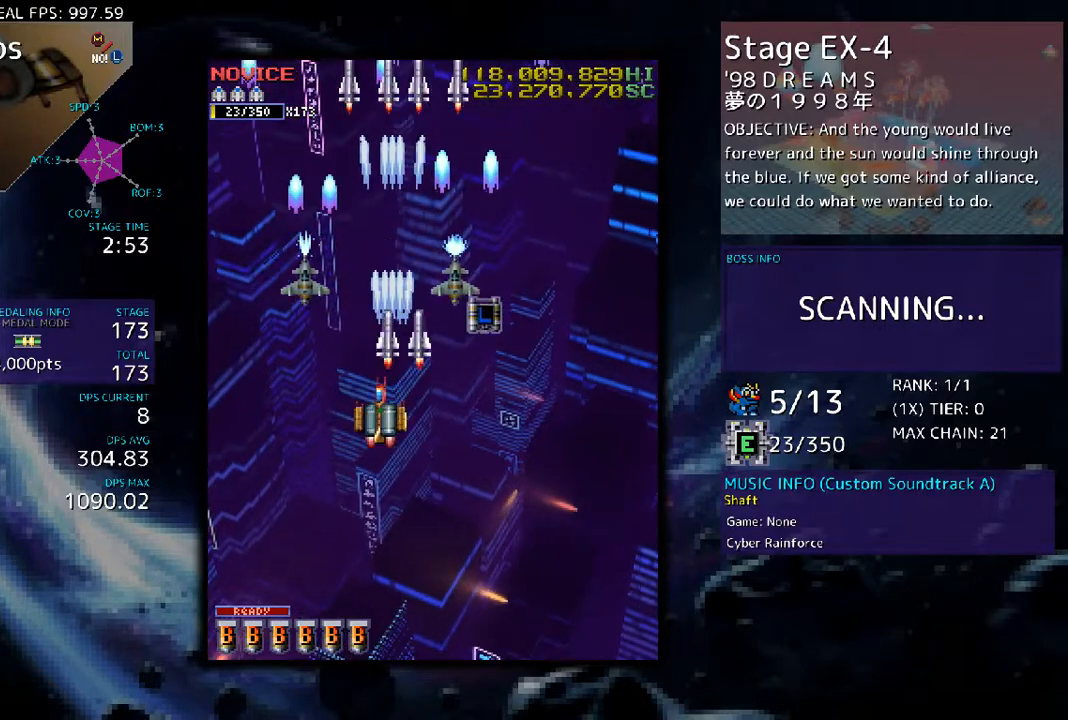
{"buttons": [], "events": [[100, "DPAD_LEFT", "up"], [268, "DPAD_LEFT", "down"], [368, "DPAD_LEFT", "up"]]}
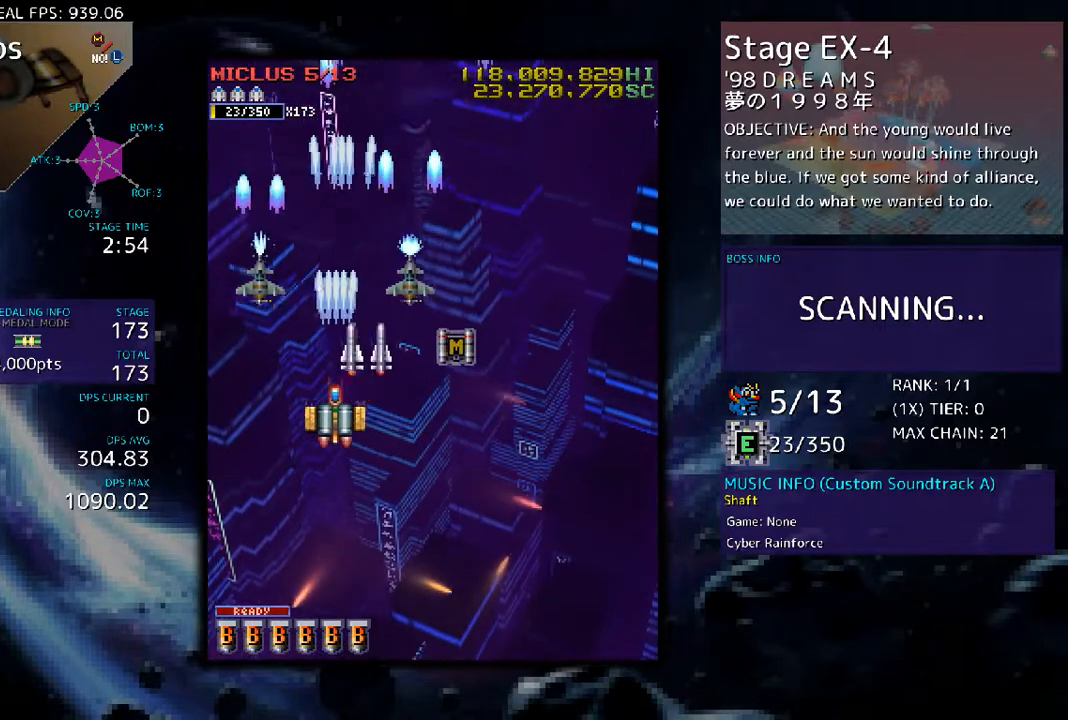
{"buttons": ["DPAD_RIGHT"], "events": [[267, "DPAD_RIGHT", "down"], [267, "DPAD_UP", "down"], [434, "DPAD_UP", "up"]]}
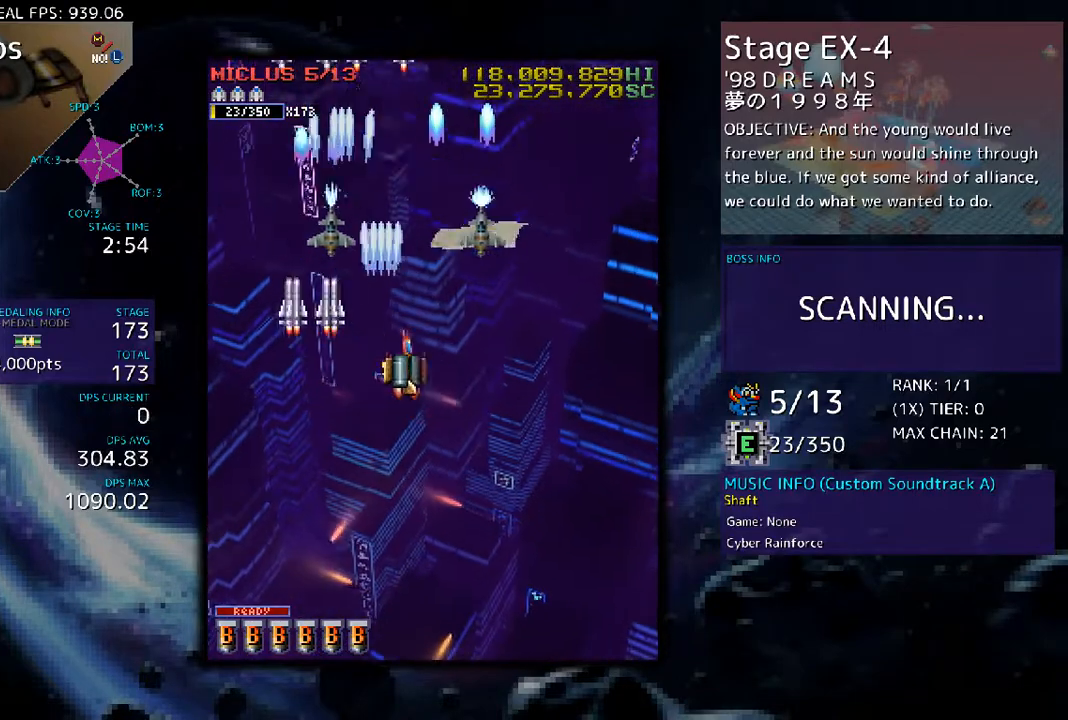
{"buttons": ["DPAD_DOWN"], "events": [[33, "DPAD_DOWN", "down"], [67, "DPAD_RIGHT", "up"]]}
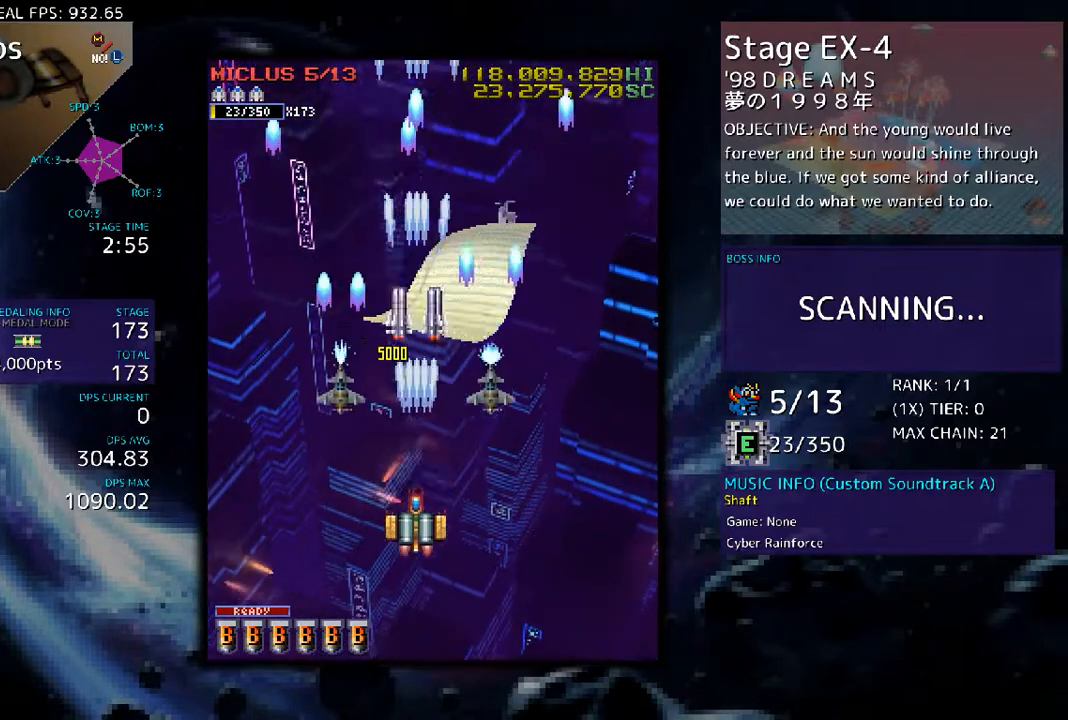
{"buttons": [], "events": [[34, "DPAD_DOWN", "up"], [67, "DPAD_RIGHT", "down"], [201, "DPAD_RIGHT", "up"], [334, "DPAD_DOWN", "down"], [468, "DPAD_DOWN", "up"]]}